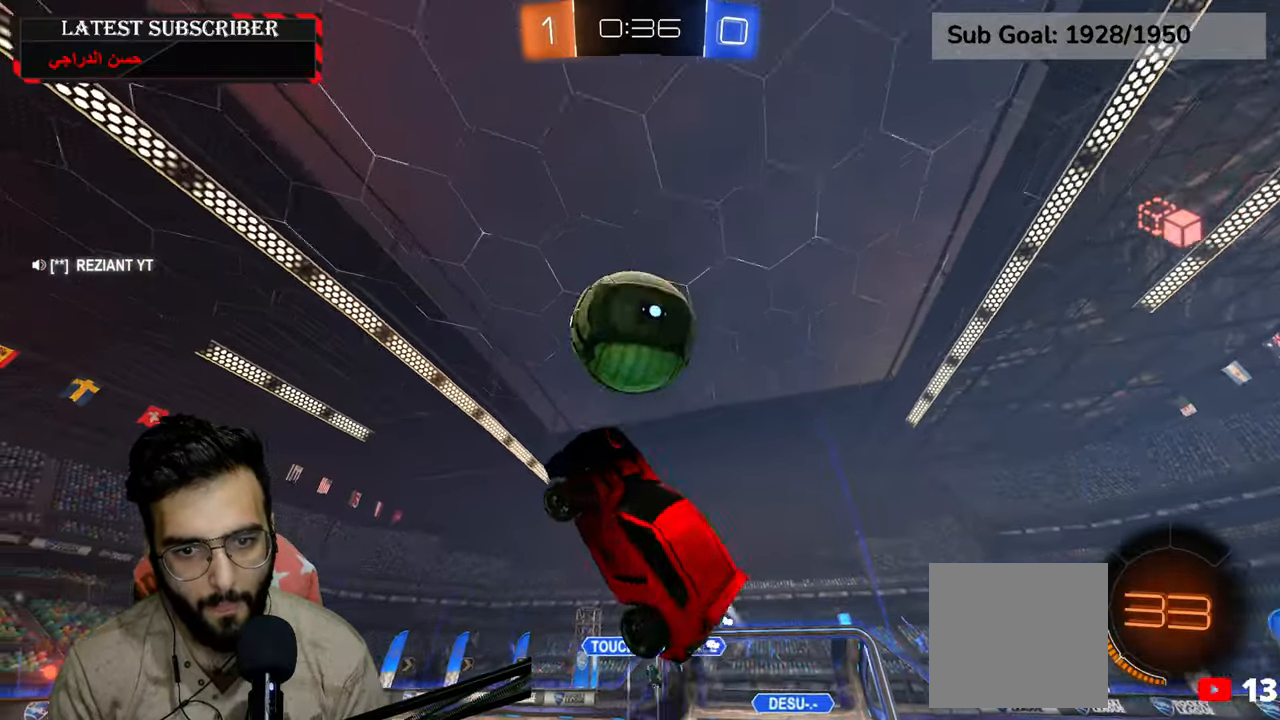
Gameplay with a controller (Xbox layout); each line is a JSON object with the inputs held at the frame after it. "events" lists button and stick changes between this image and that frame as [ms after this image, input, new state], when the widget could be followed in between.
{"buttons": ["L2", "R1"], "left_stick": "left", "right_stick": "center", "events": [[17, "left_stick", "center"], [134, "left_stick", "down-left"], [350, "R2", "up"], [467, "left_stick", "left"]]}
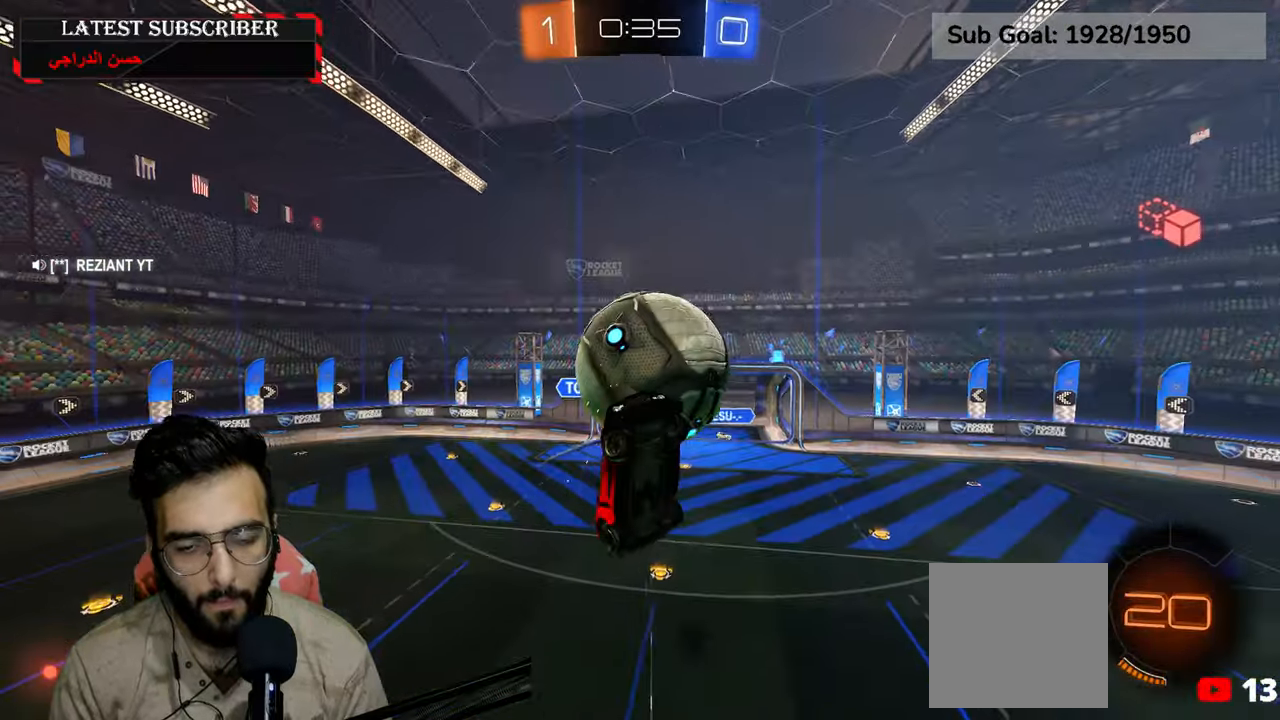
{"buttons": ["L2", "R1"], "left_stick": "up-right", "right_stick": "center", "events": [[150, "left_stick", "up"], [284, "left_stick", "up-right"]]}
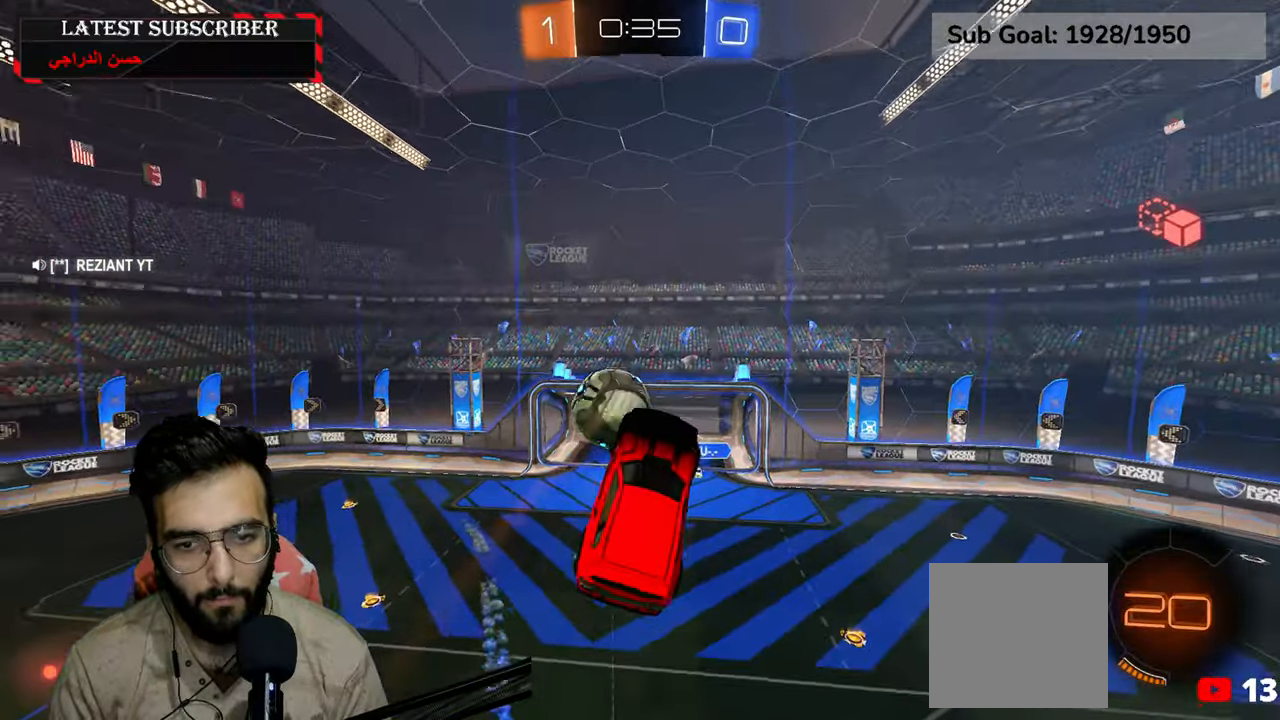
{"buttons": ["L2", "R1"], "left_stick": "down", "right_stick": "center", "events": [[17, "left_stick", "down-right"], [100, "left_stick", "down"], [134, "R1", "up"], [167, "R1", "down"], [200, "left_stick", "down-right"], [367, "left_stick", "down"]]}
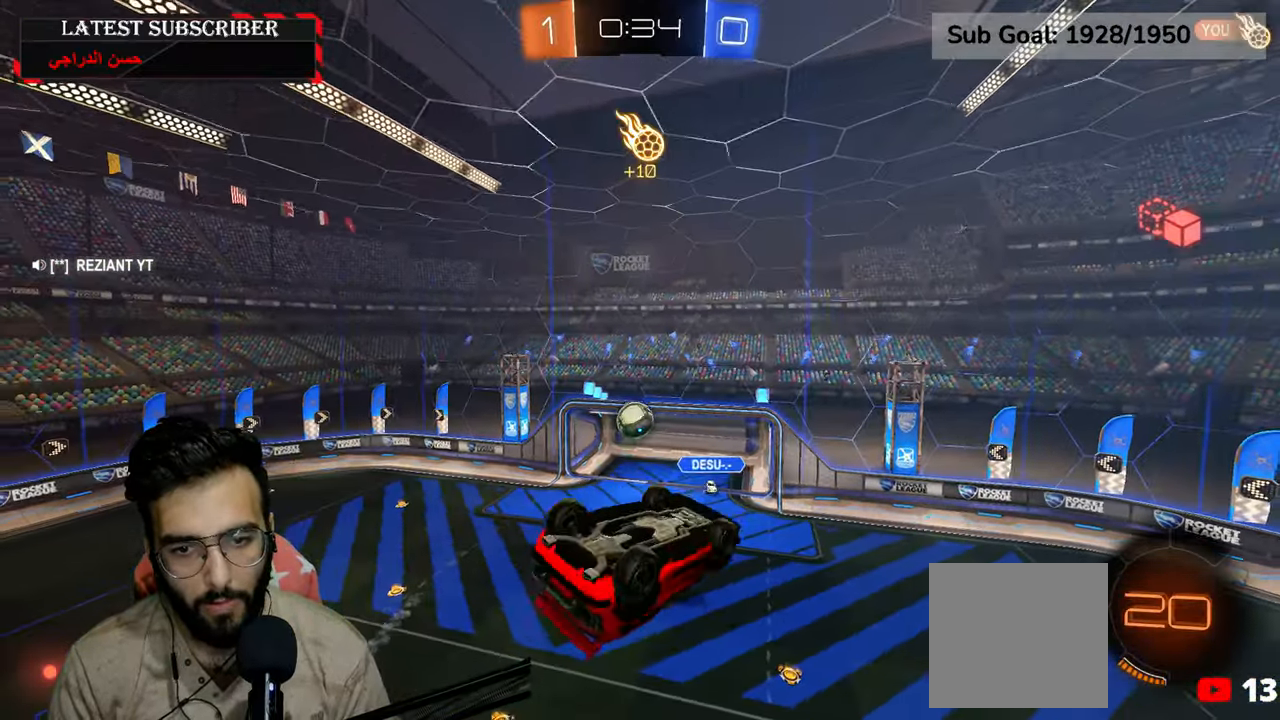
{"buttons": ["L2", "R1"], "left_stick": "up", "right_stick": "center", "events": [[84, "left_stick", "up-left"], [234, "left_stick", "up"]]}
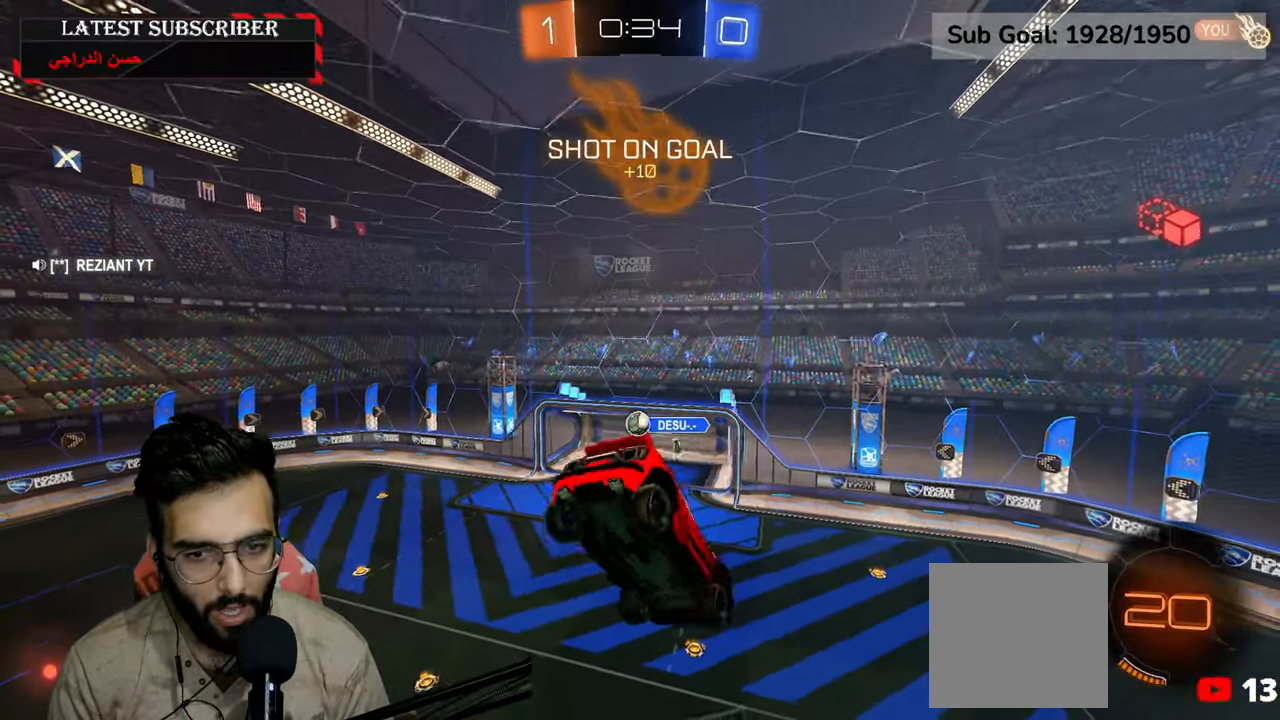
{"buttons": ["L2"], "left_stick": "center", "right_stick": "center", "events": [[17, "R1", "up"], [84, "left_stick", "center"]]}
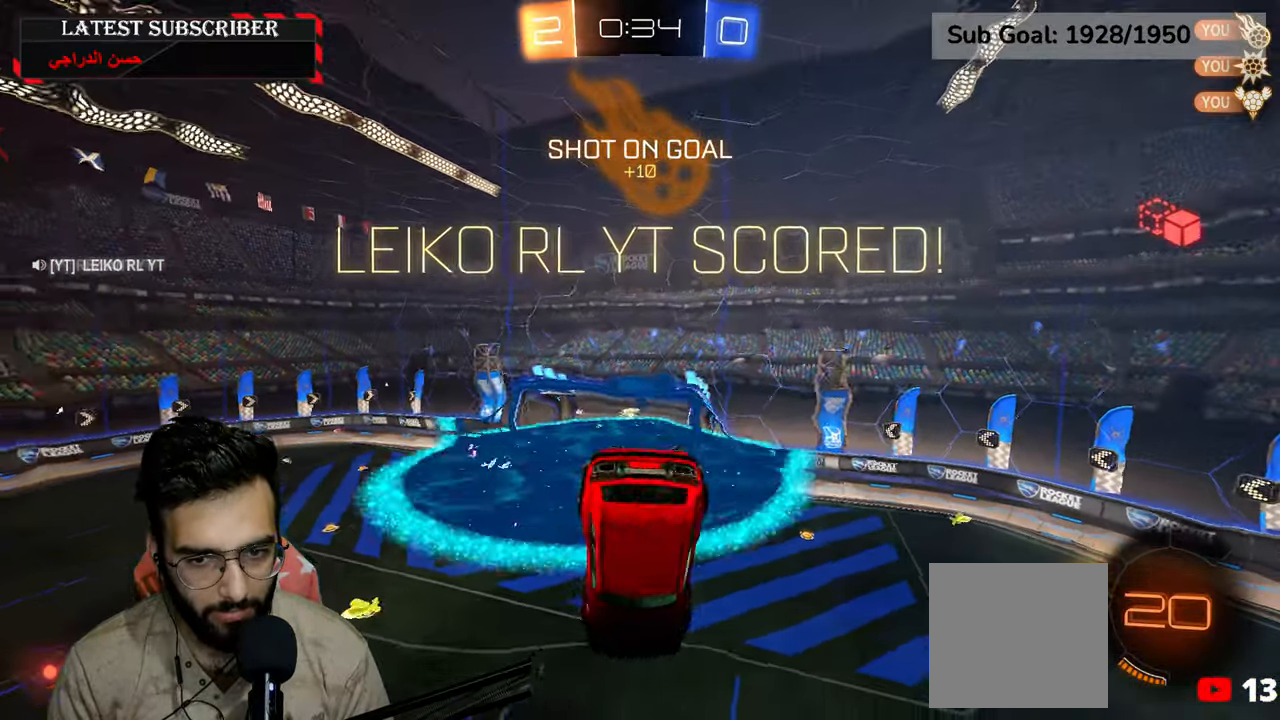
{"buttons": ["L2"], "left_stick": "up-right", "right_stick": "center", "events": [[67, "left_stick", "up-right"], [334, "Y", "down"], [434, "Y", "up"]]}
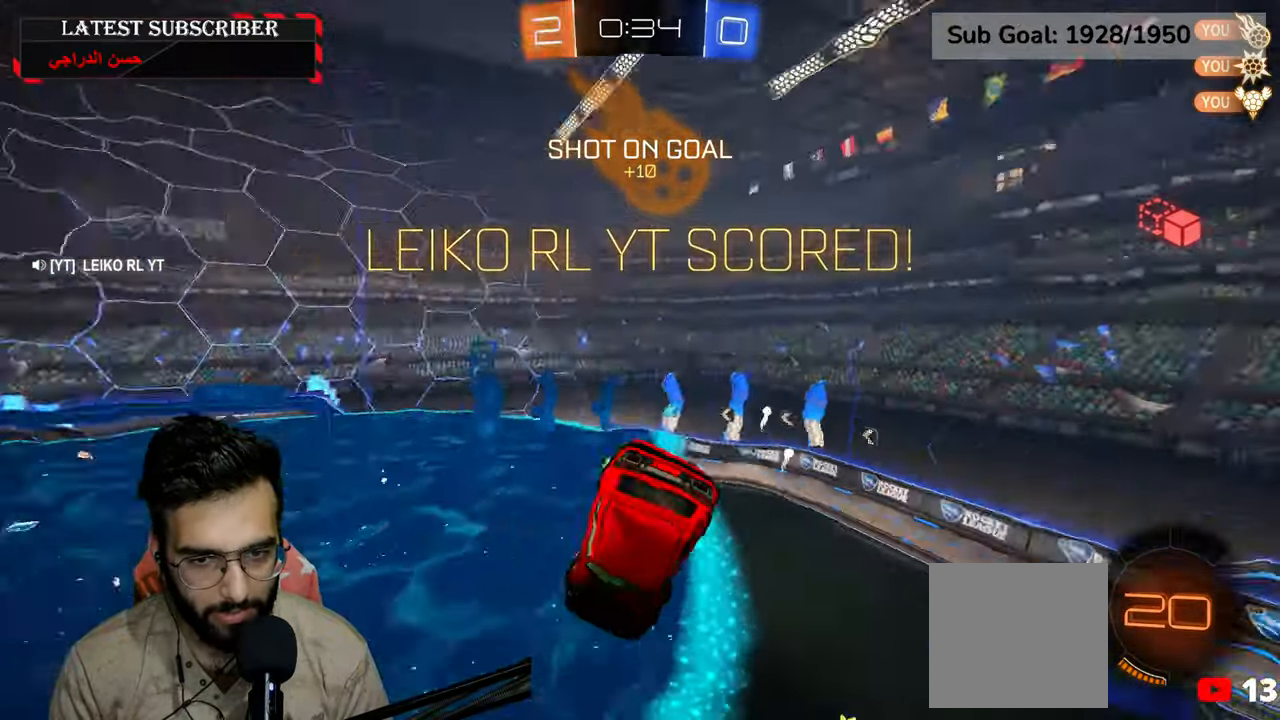
{"buttons": ["L2"], "left_stick": "right", "right_stick": "center", "events": [[400, "left_stick", "right"]]}
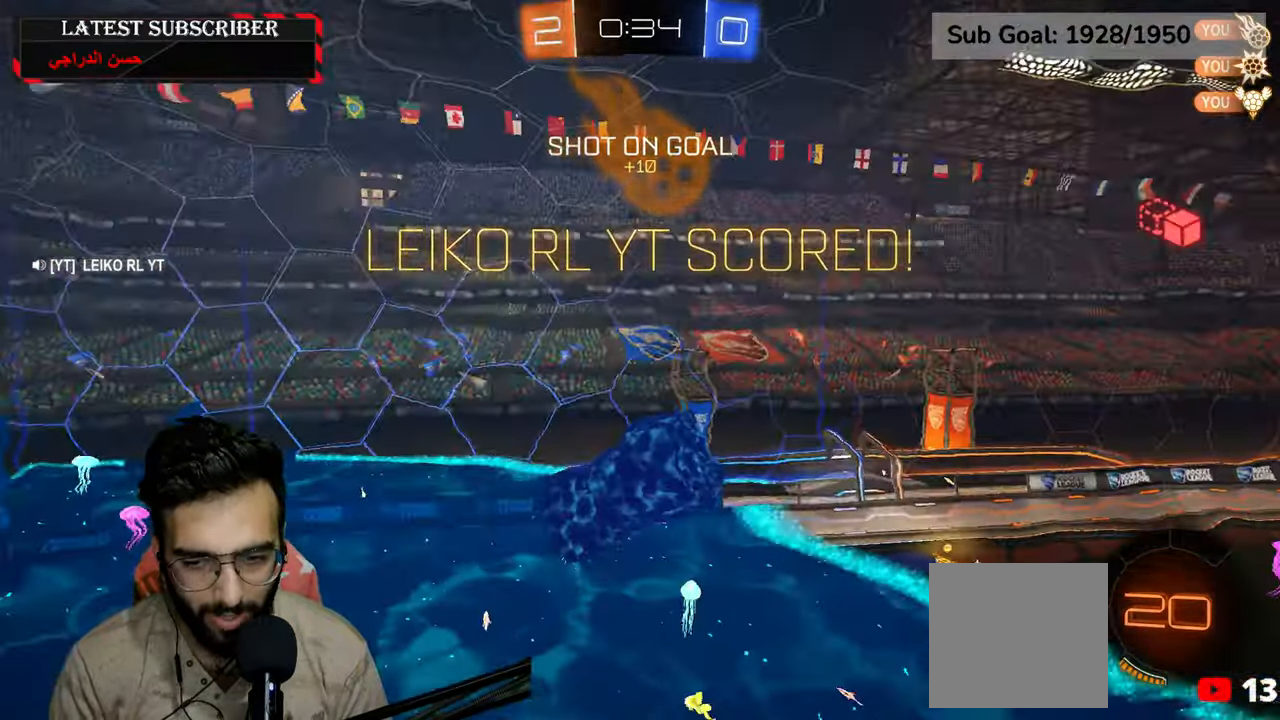
{"buttons": ["R1", "R2"], "left_stick": "down", "right_stick": "center", "events": [[17, "R1", "down"], [84, "left_stick", "down-right"], [350, "left_stick", "down"], [450, "R2", "down"], [484, "L2", "up"]]}
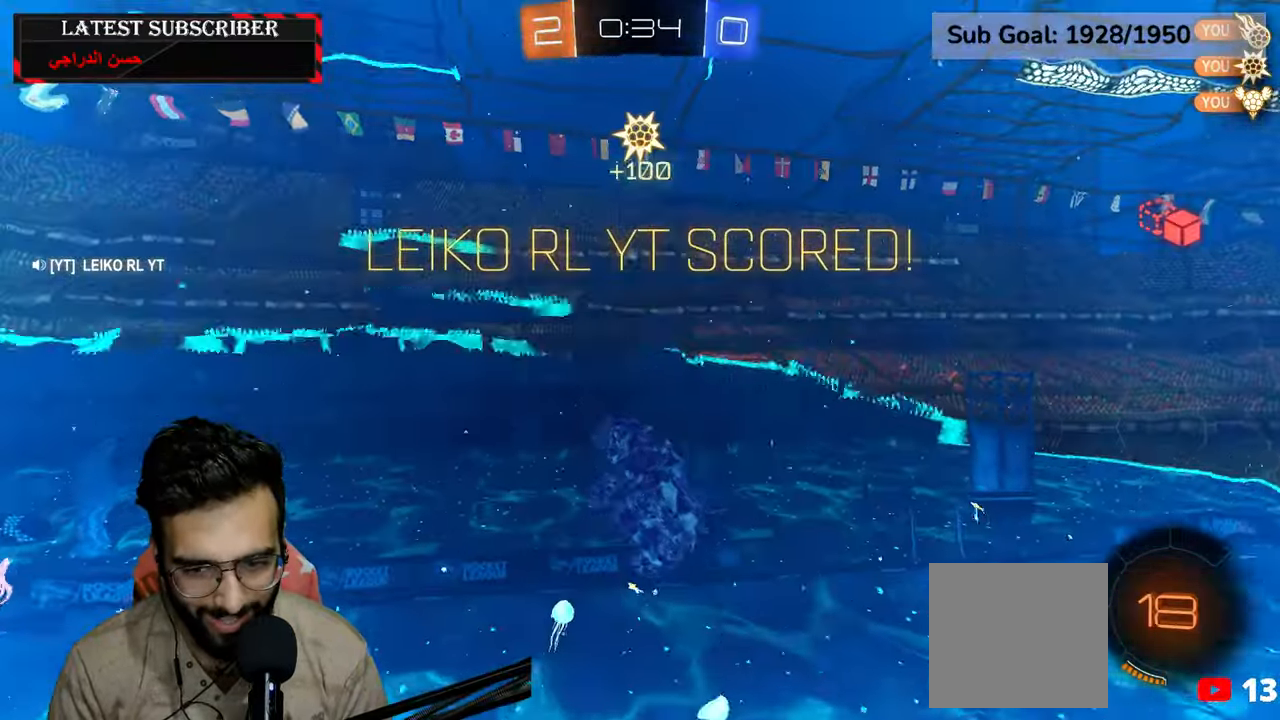
{"buttons": ["R1", "R2"], "left_stick": "center", "right_stick": "center", "events": [[50, "left_stick", "center"], [267, "L3", "down"], [367, "left_stick", "right"], [400, "L3", "up"], [450, "left_stick", "center"]]}
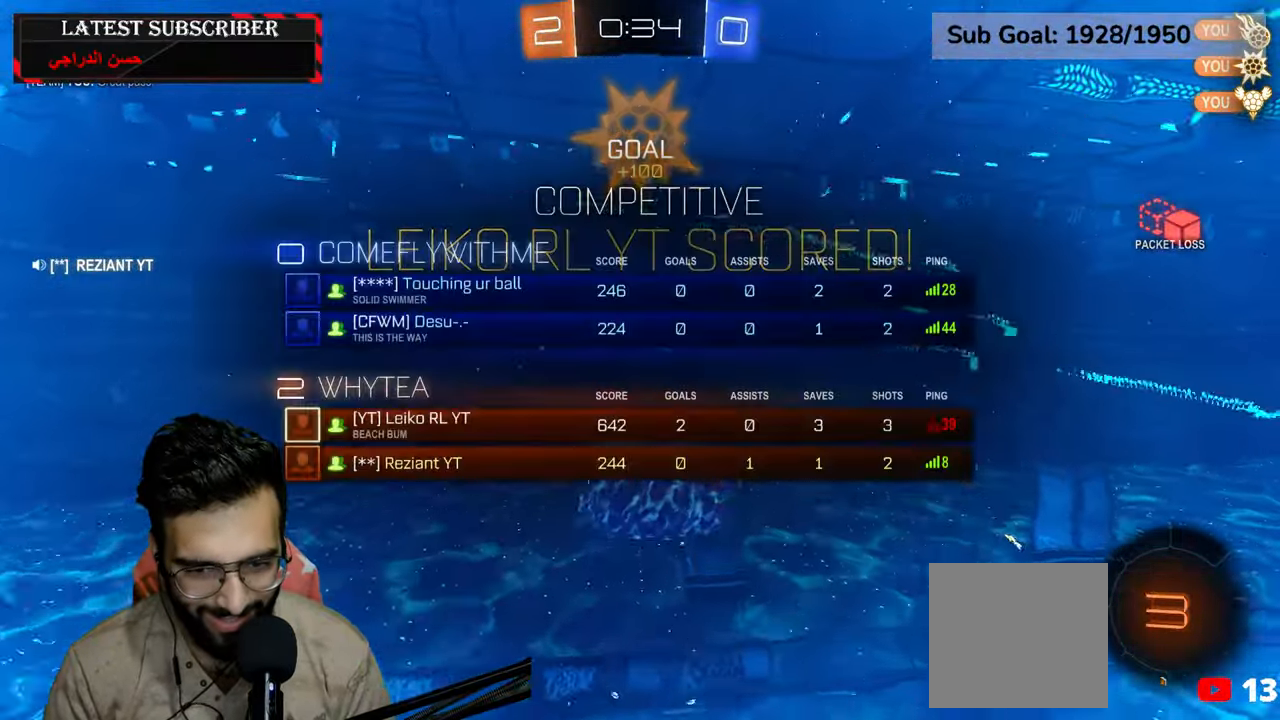
{"buttons": ["L1", "L3"], "left_stick": "right", "right_stick": "center", "events": [[234, "L1", "down"], [250, "L3", "down"], [284, "R1", "up"], [367, "R2", "up"], [500, "left_stick", "right"]]}
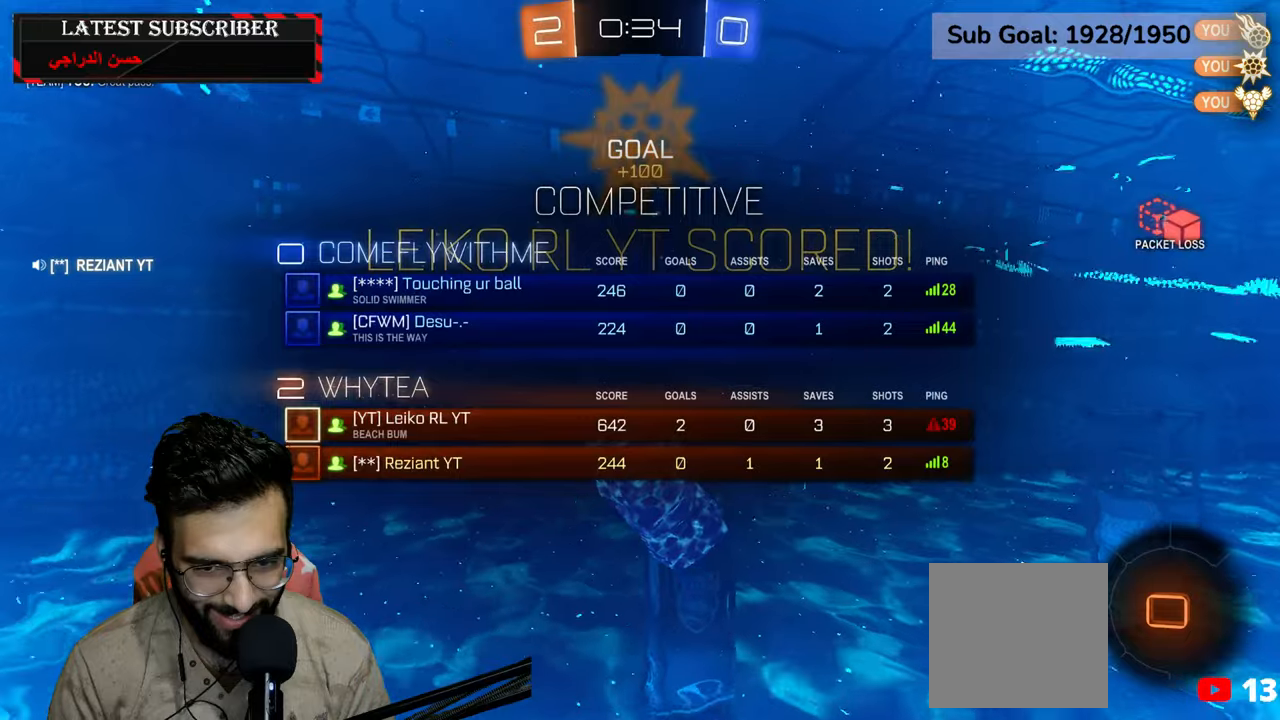
{"buttons": ["L1", "L3"], "left_stick": "center", "right_stick": "center", "events": [[500, "left_stick", "center"]]}
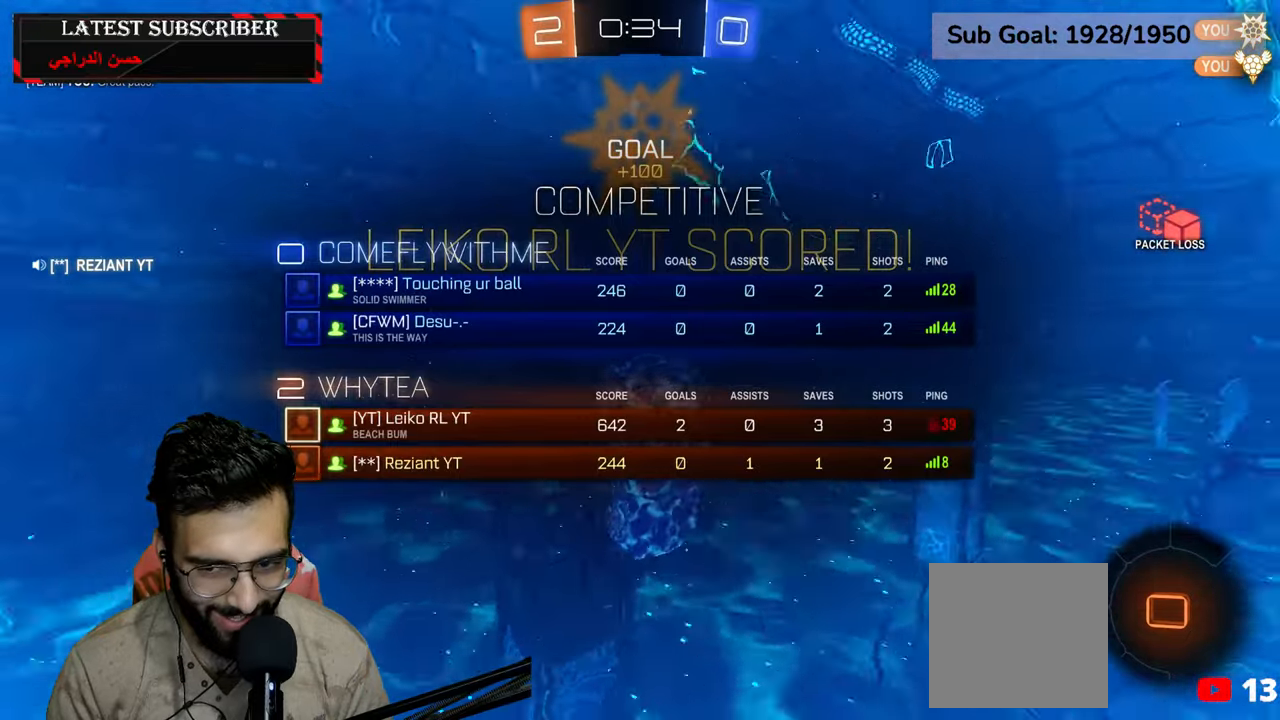
{"buttons": [], "left_stick": "center", "right_stick": "center", "events": [[17, "L3", "up"], [50, "L1", "up"], [67, "A", "down"], [150, "A", "up"], [234, "A", "down"], [300, "A", "up"], [400, "A", "down"], [467, "A", "up"]]}
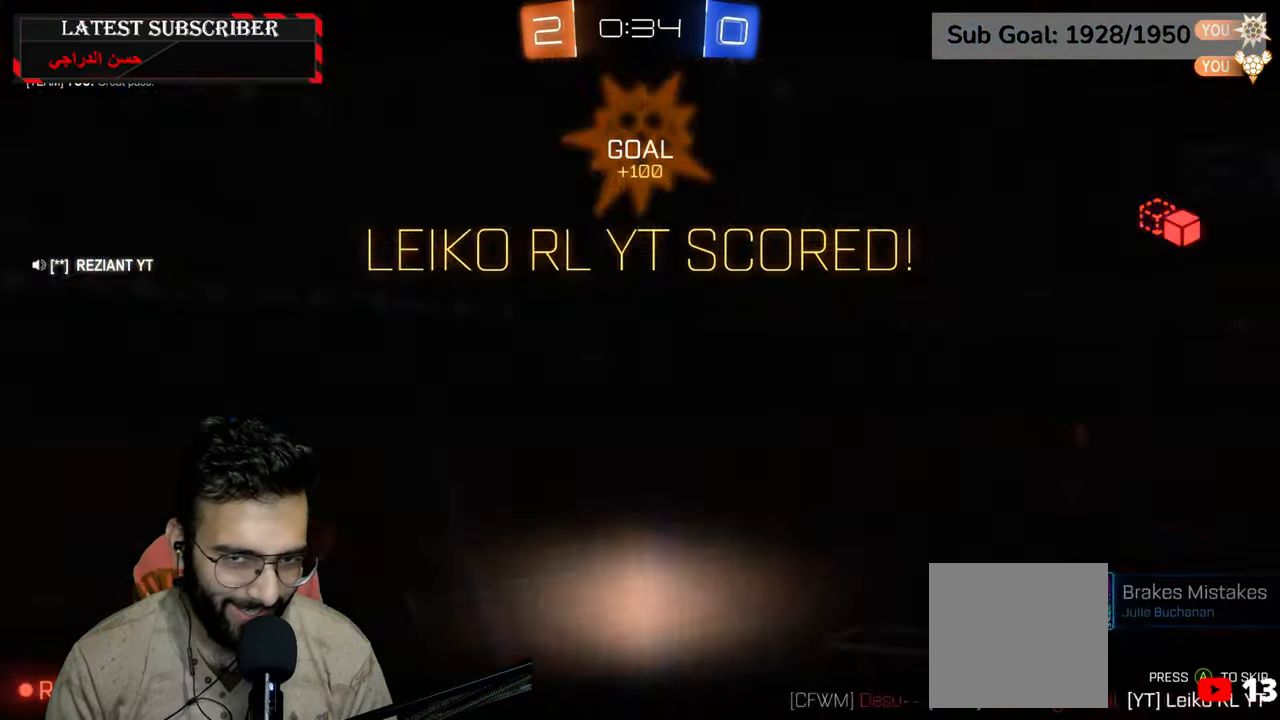
{"buttons": [], "left_stick": "center", "right_stick": "center", "events": [[67, "A", "down"], [134, "A", "up"]]}
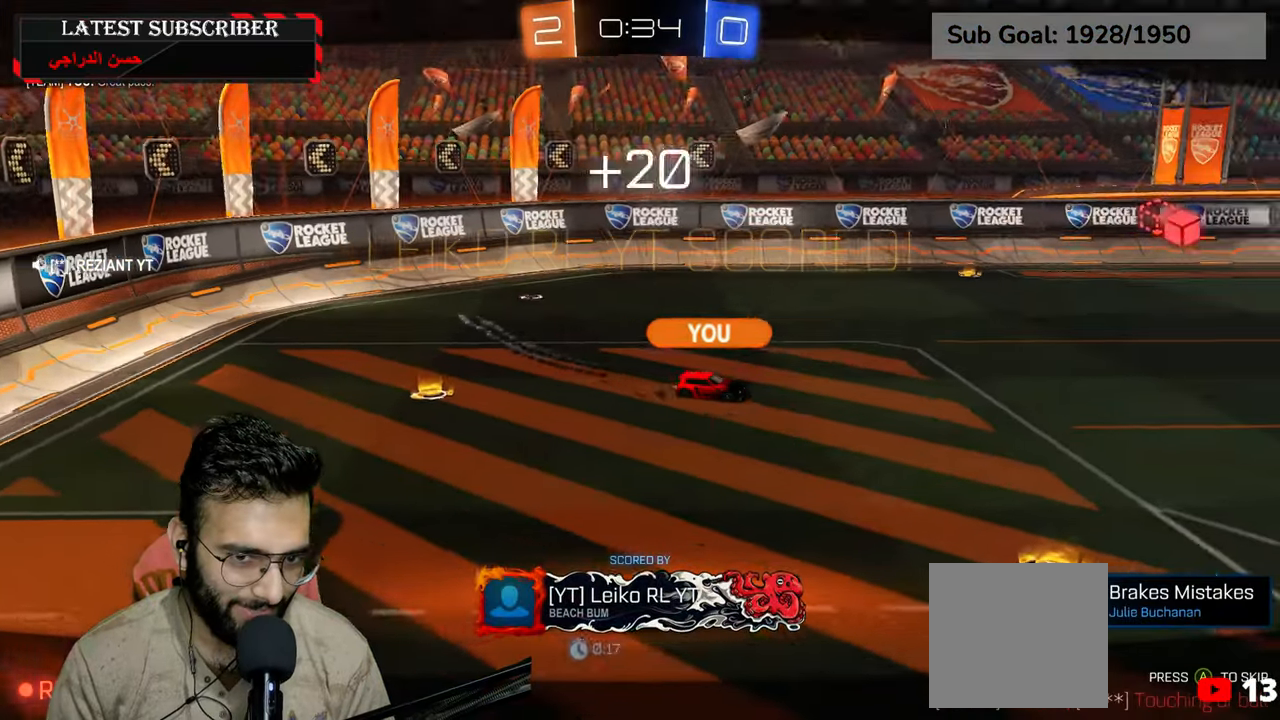
{"buttons": ["A"], "left_stick": "center", "right_stick": "center", "events": [[317, "A", "down"], [334, "A", "up"], [467, "A", "down"]]}
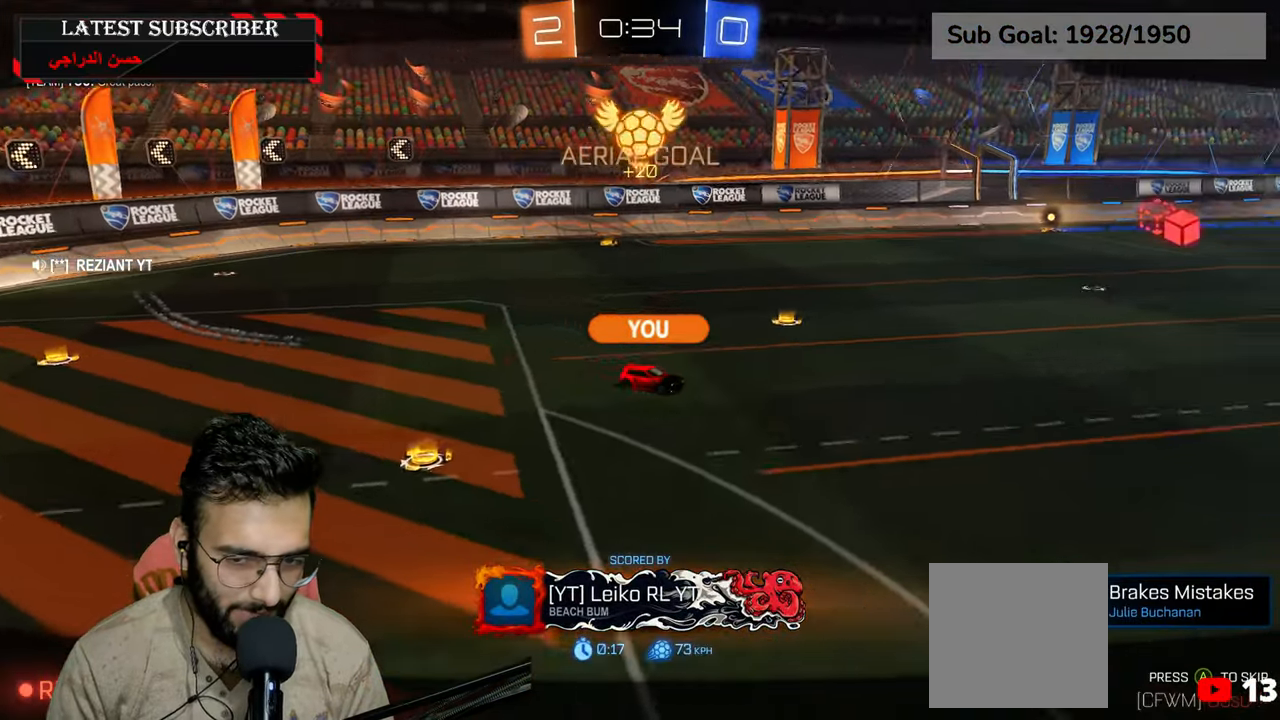
{"buttons": ["L3"], "left_stick": "center", "right_stick": "center", "events": [[34, "A", "up"], [50, "L3", "down"]]}
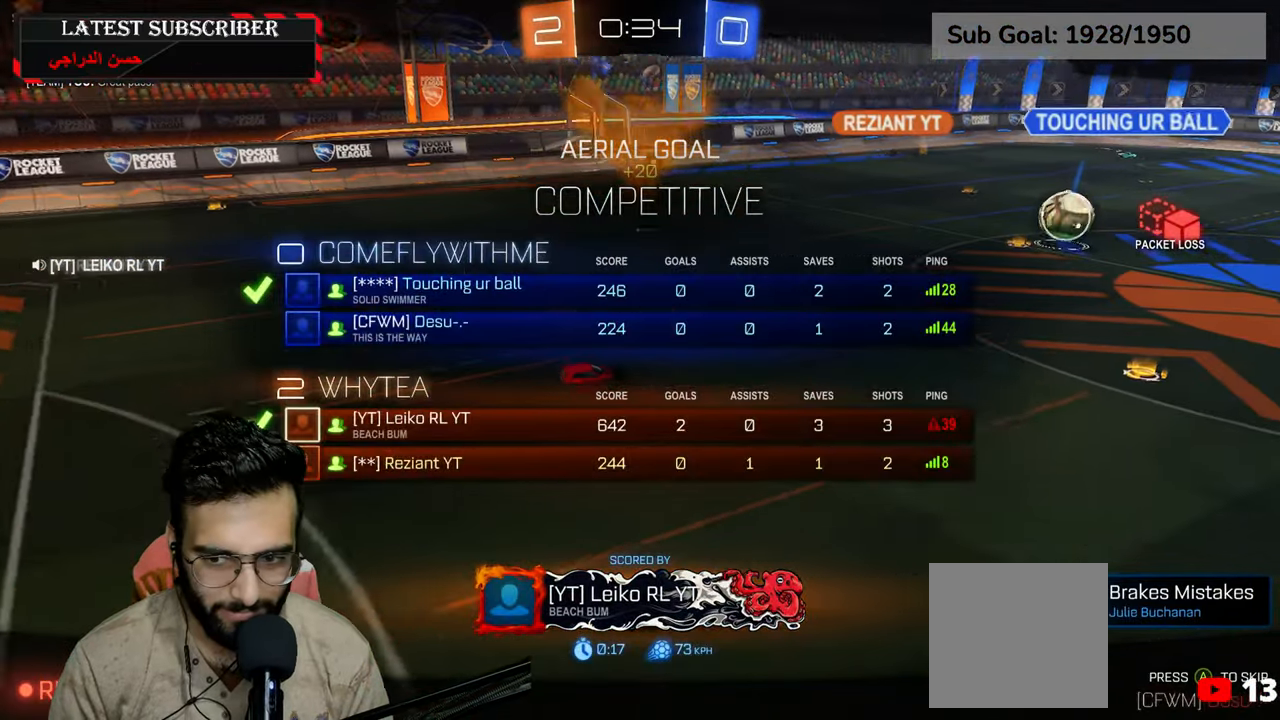
{"buttons": [], "left_stick": "center", "right_stick": "center", "events": [[317, "L3", "up"]]}
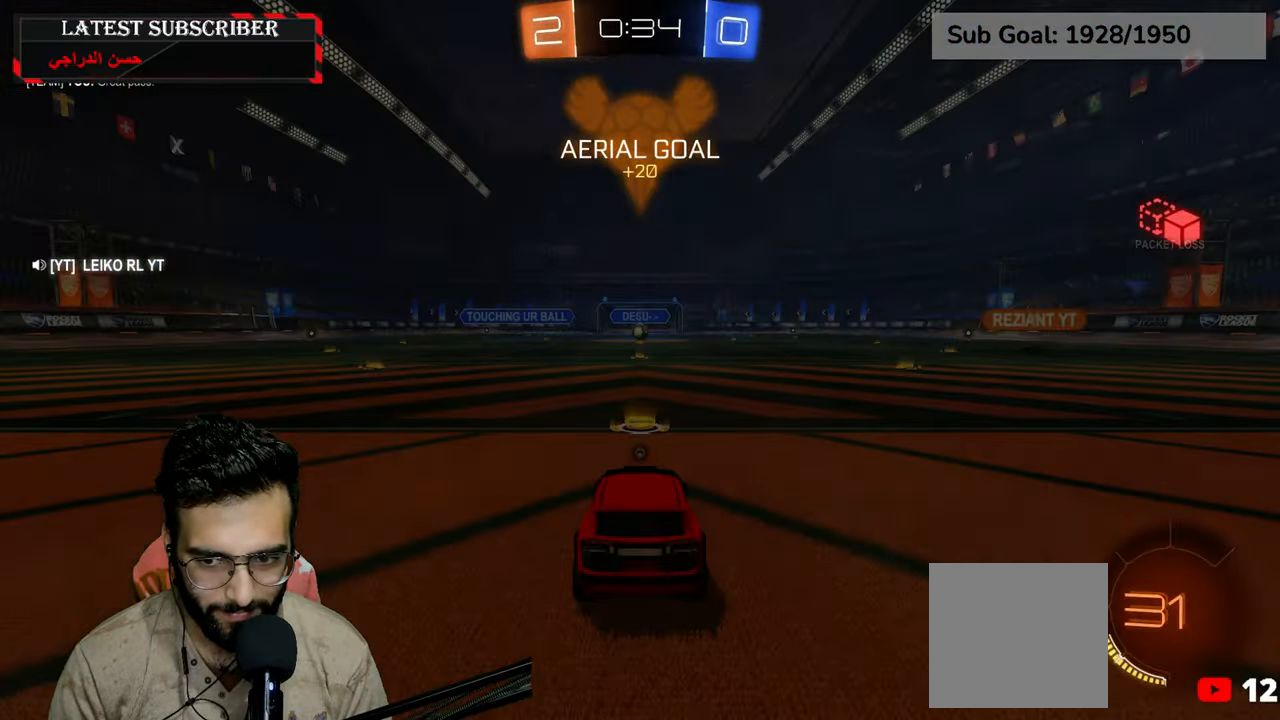
{"buttons": [], "left_stick": "center", "right_stick": "center", "events": []}
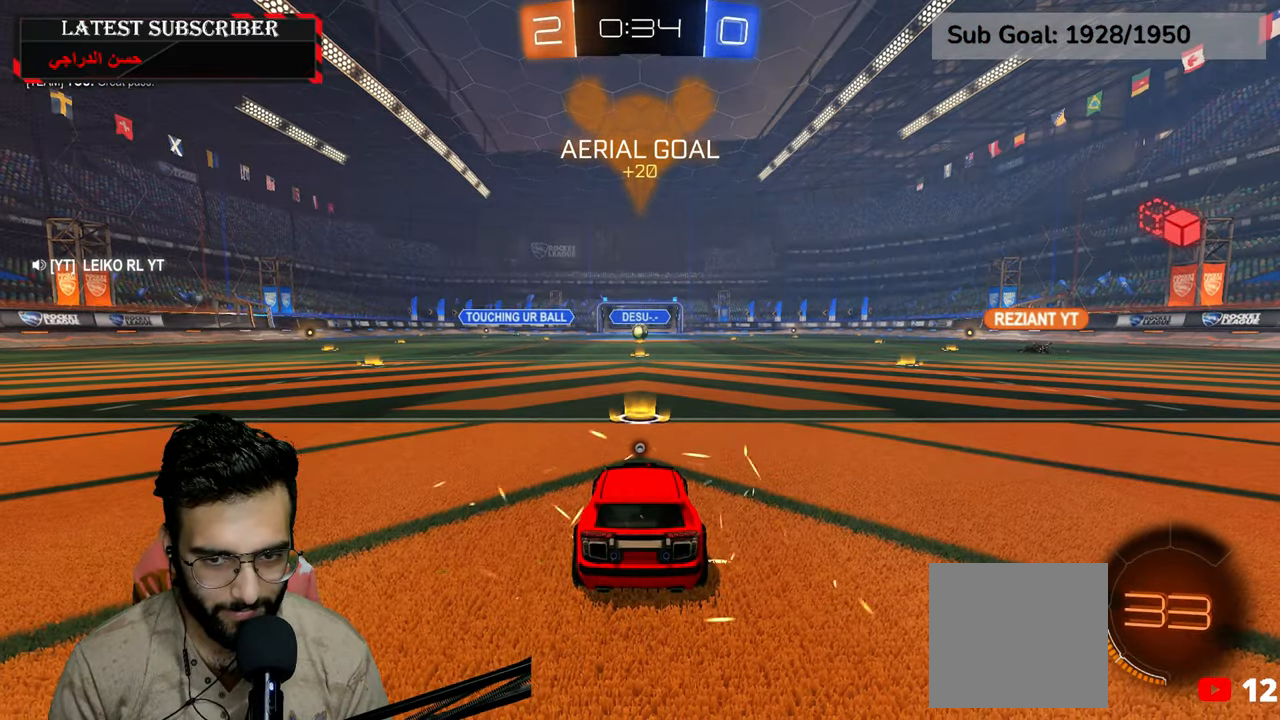
{"buttons": ["R1", "L3"], "left_stick": "center", "right_stick": "center", "events": [[234, "L3", "down"], [450, "R1", "down"]]}
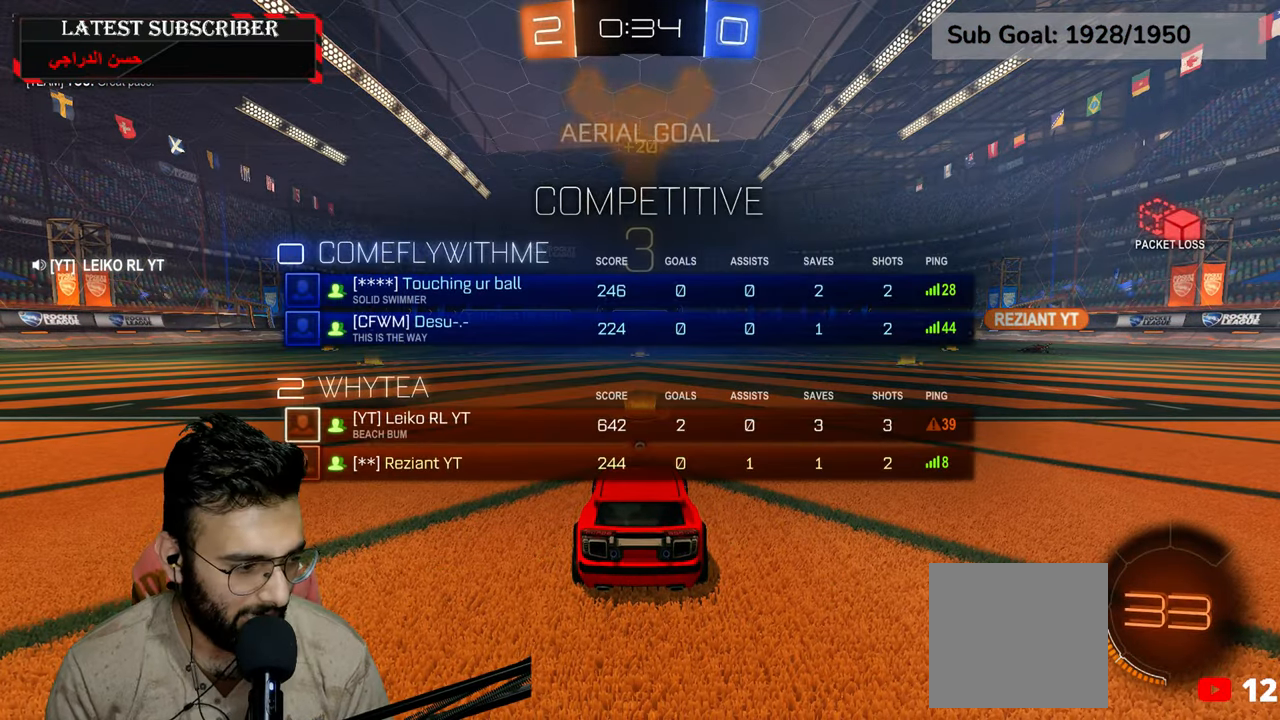
{"buttons": ["R1", "L3"], "left_stick": "center", "right_stick": "center", "events": []}
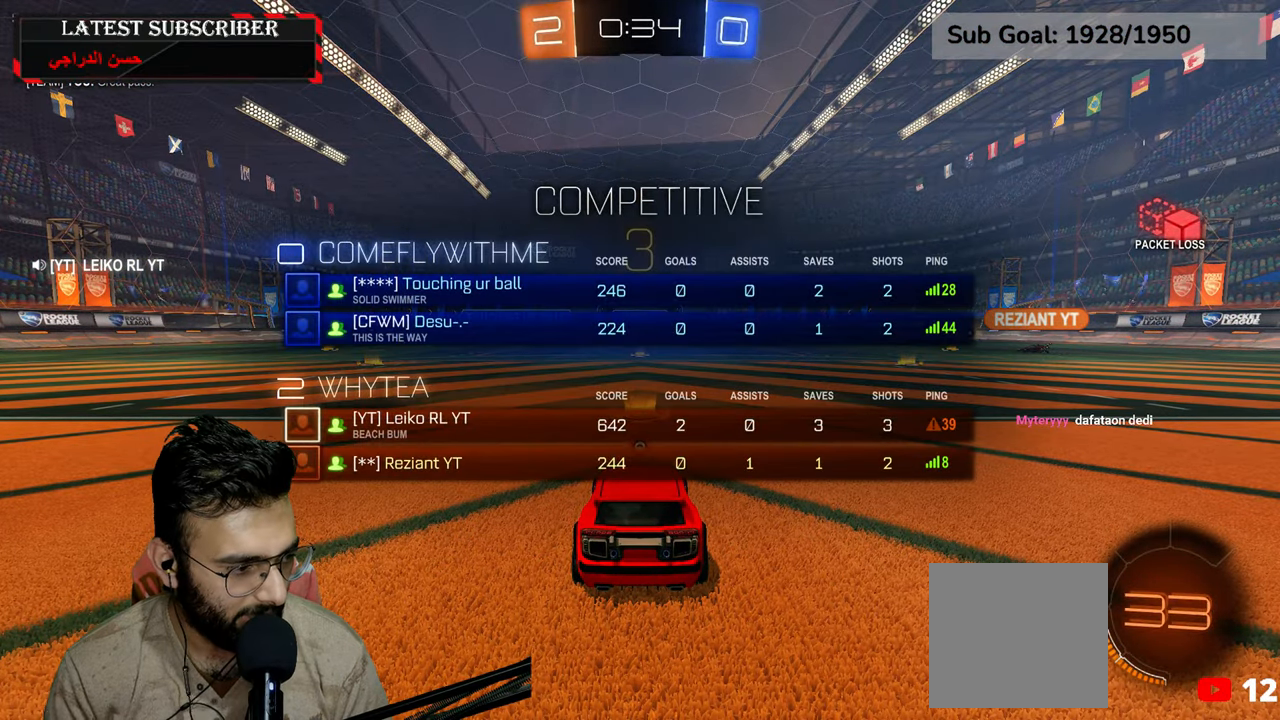
{"buttons": ["L3"], "left_stick": "center", "right_stick": "center", "events": [[200, "Y", "down"], [284, "Y", "up"], [350, "R1", "up"]]}
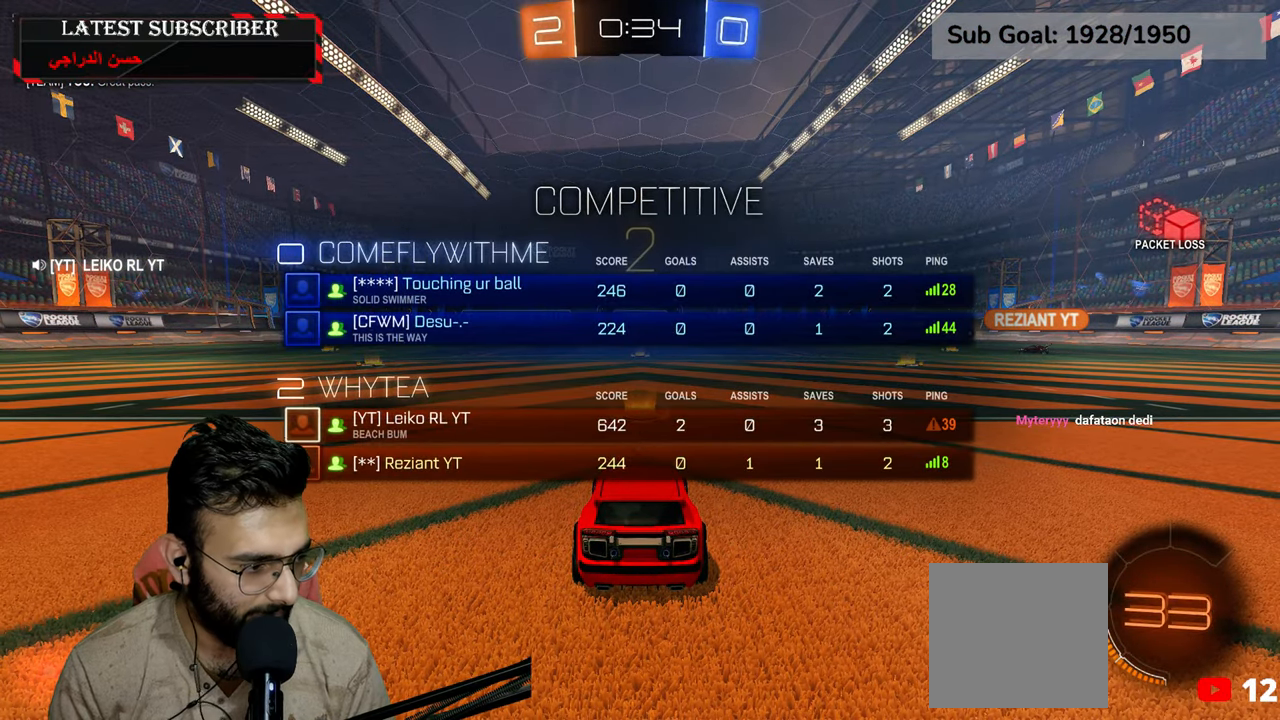
{"buttons": ["R1", "L3"], "left_stick": "center", "right_stick": "center", "events": [[250, "R1", "down"]]}
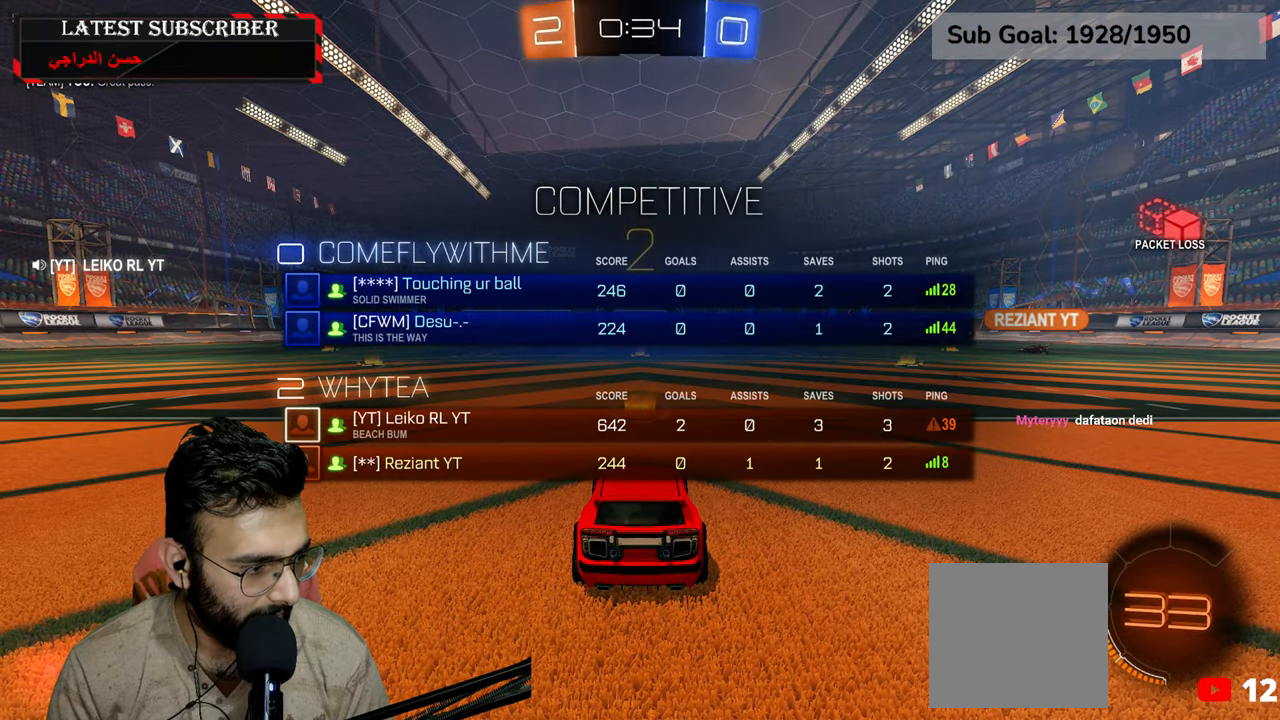
{"buttons": ["R1", "R2"], "left_stick": "center", "right_stick": "center", "events": [[184, "Y", "down"], [250, "left_stick", "up-right"], [284, "Y", "up"], [334, "Y", "down"], [400, "L3", "up"], [417, "Y", "up"], [484, "R2", "down"], [500, "left_stick", "center"]]}
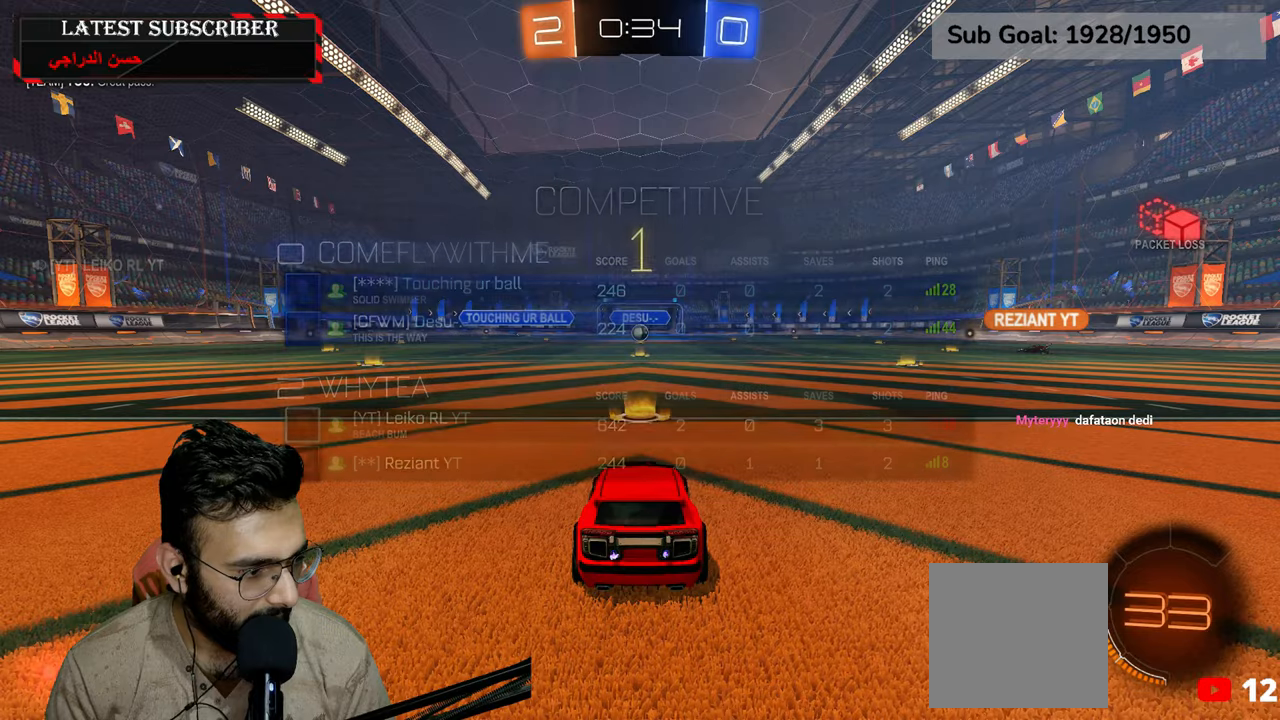
{"buttons": ["R1", "R2"], "left_stick": "center", "right_stick": "center", "events": [[17, "R1", "up"], [134, "R1", "down"]]}
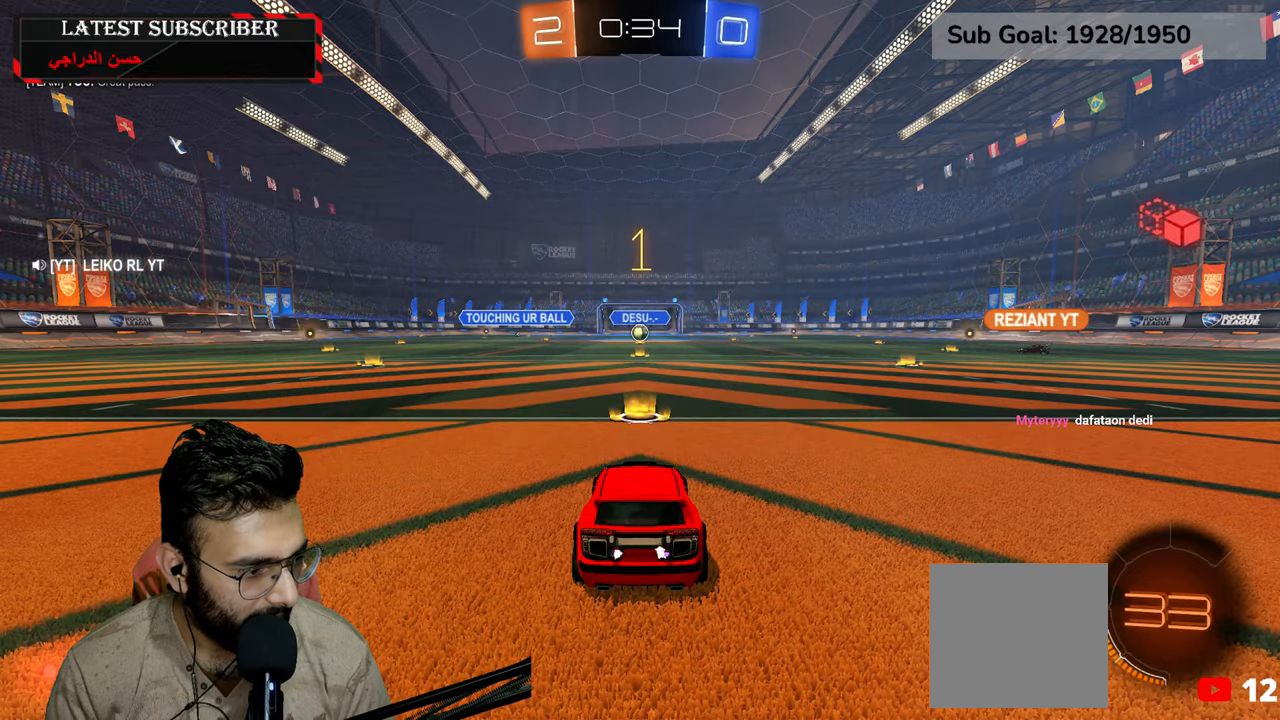
{"buttons": ["R1", "R2"], "left_stick": "center", "right_stick": "center", "events": []}
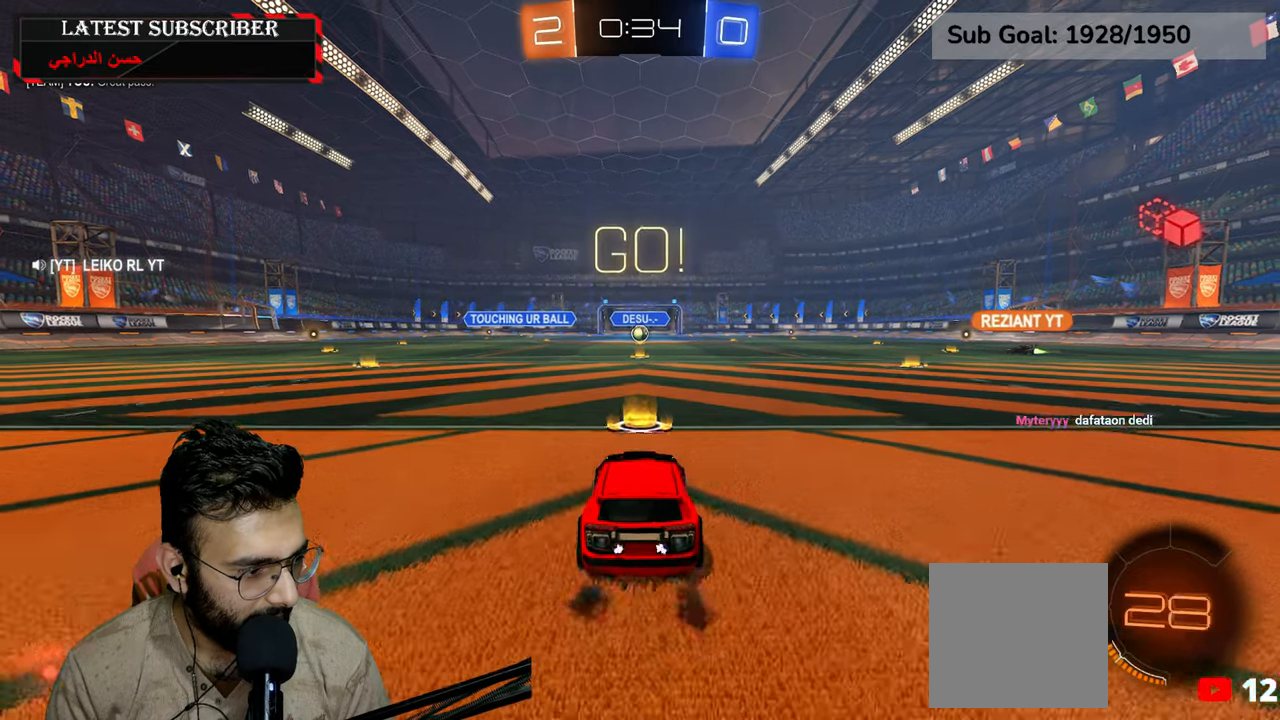
{"buttons": ["R1"], "left_stick": "down", "right_stick": "center", "events": [[67, "left_stick", "up"], [134, "A", "down"], [150, "A", "up"], [217, "R2", "up"], [500, "left_stick", "down"]]}
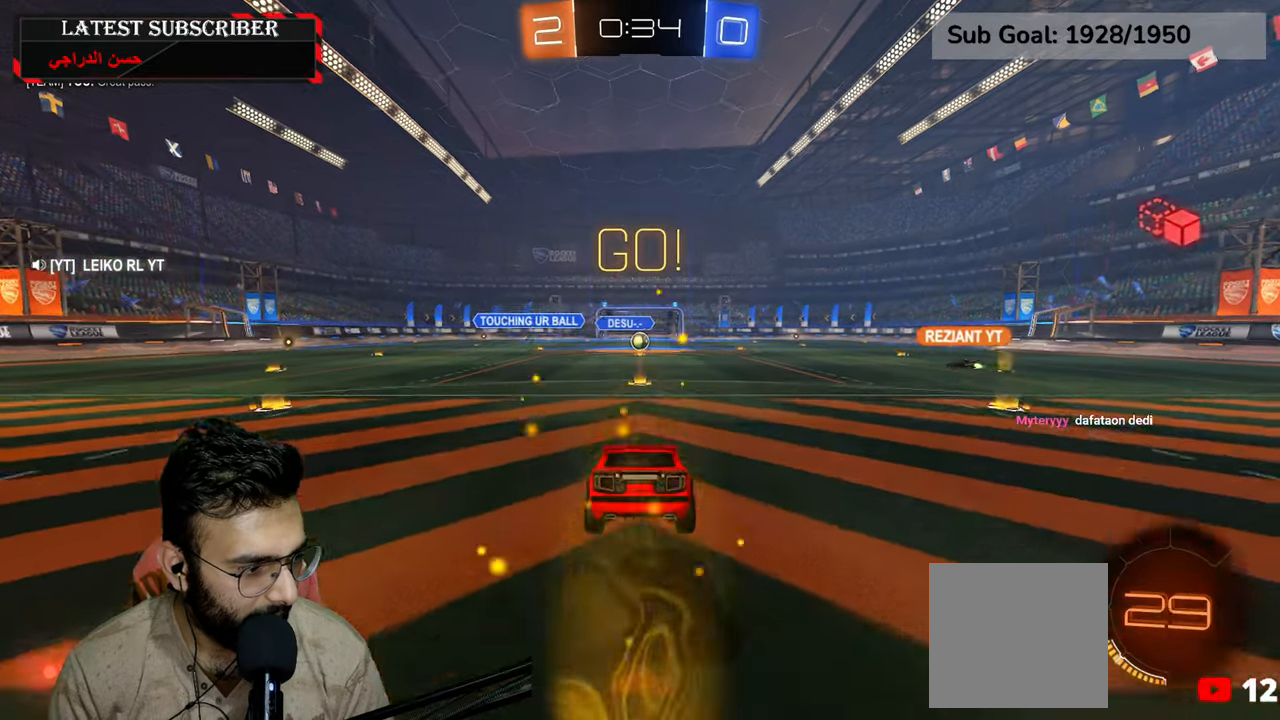
{"buttons": ["R1"], "left_stick": "center", "right_stick": "center", "events": [[334, "left_stick", "center"]]}
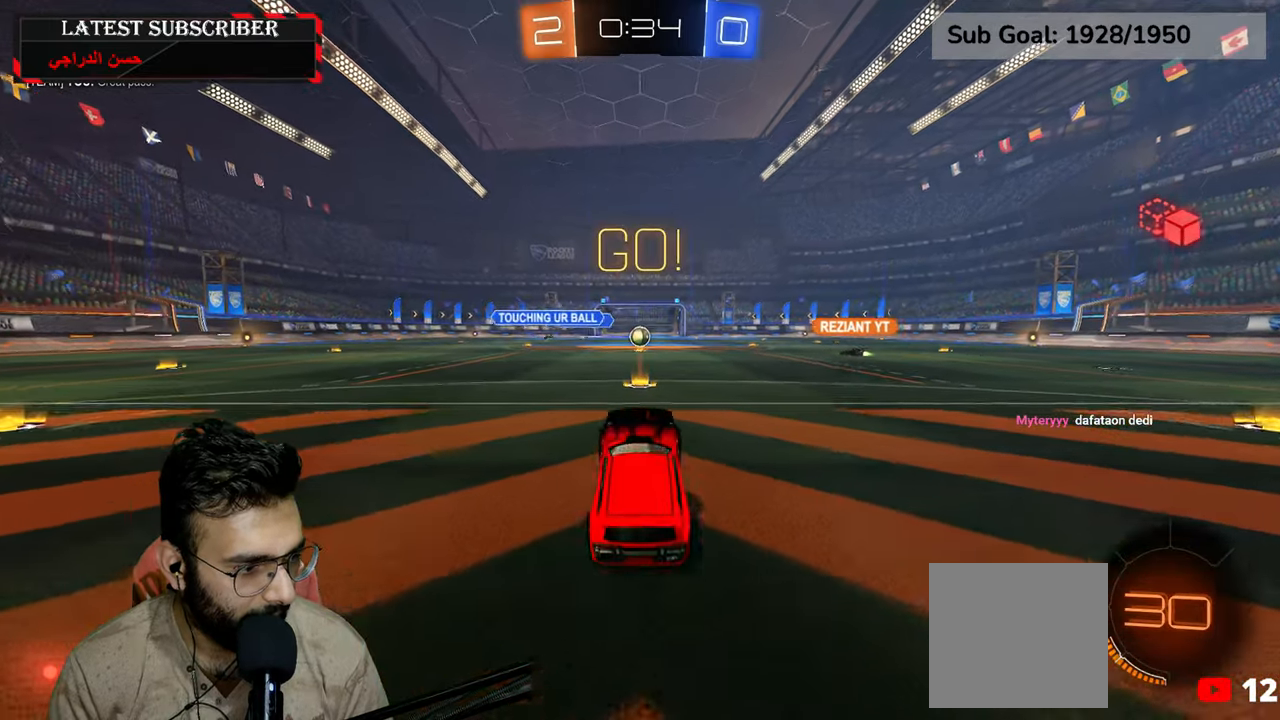
{"buttons": ["R1"], "left_stick": "center", "right_stick": "center", "events": [[17, "left_stick", "up"], [100, "A", "down"], [150, "A", "up"], [217, "left_stick", "center"]]}
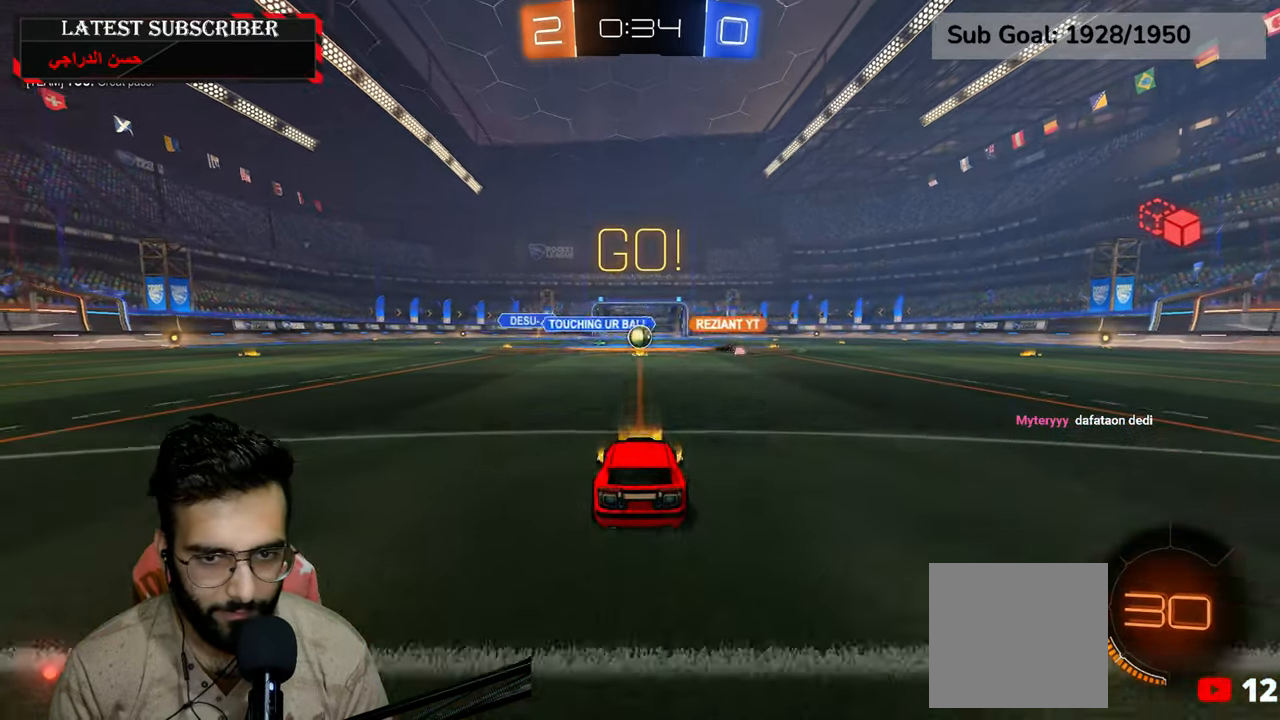
{"buttons": ["R1"], "left_stick": "center", "right_stick": "center", "events": []}